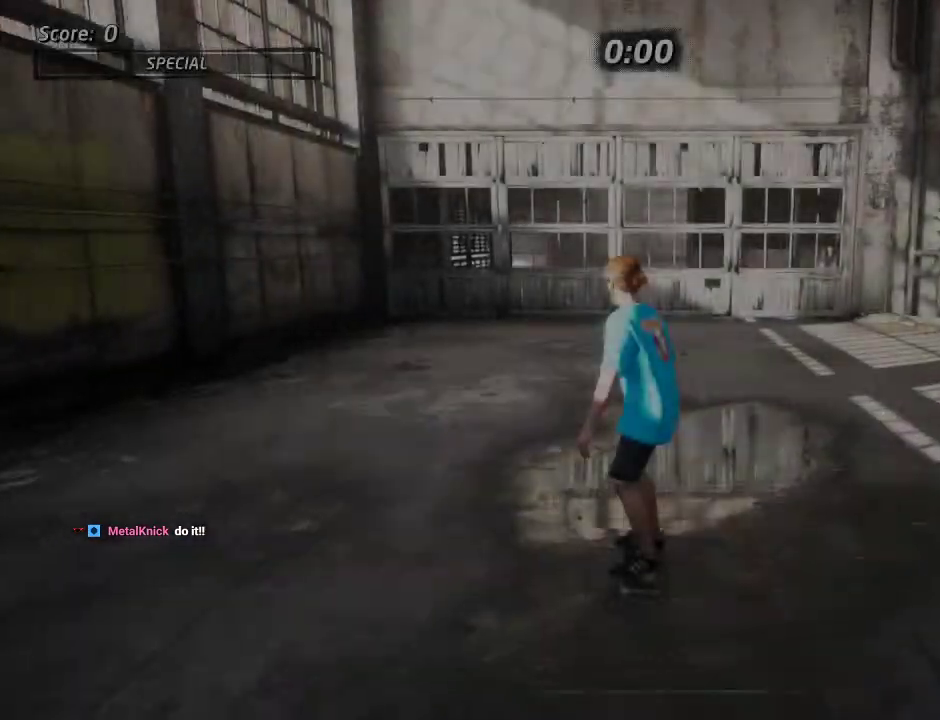
Gameplay with a controller (PlayStation layout); each line is a JSON object with the inputs held at the frame after it. "events" lists button and stick changes between this image and that frame as [ms after this image, input, new state], when the widget could be followed in between. Not read: L2 L3 R2 R3.
{"buttons": ["CROSS"], "left_stick": "center", "right_stick": "center", "events": [[333, "CROSS", "down"]]}
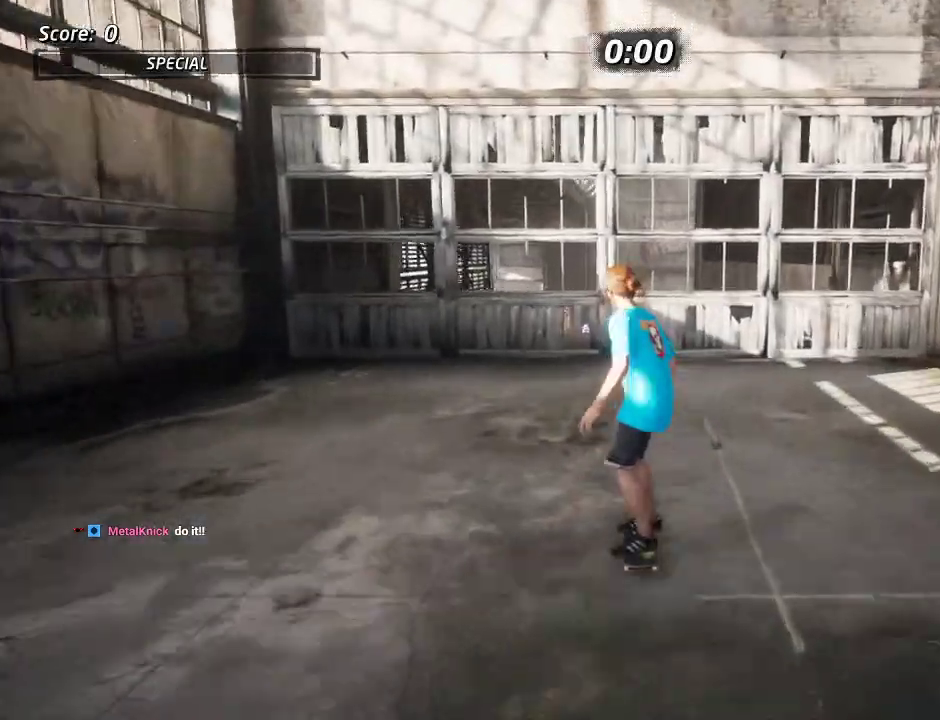
{"buttons": ["SQUARE", "DPAD_LEFT"], "left_stick": "center", "right_stick": "center", "events": [[17, "DPAD_RIGHT", "down"], [67, "DPAD_RIGHT", "up"], [317, "DPAD_DOWN", "down"], [317, "DPAD_LEFT", "down"], [317, "SQUARE", "down"], [333, "CROSS", "up"], [417, "SQUARE", "up"], [483, "SQUARE", "down"], [500, "DPAD_DOWN", "up"]]}
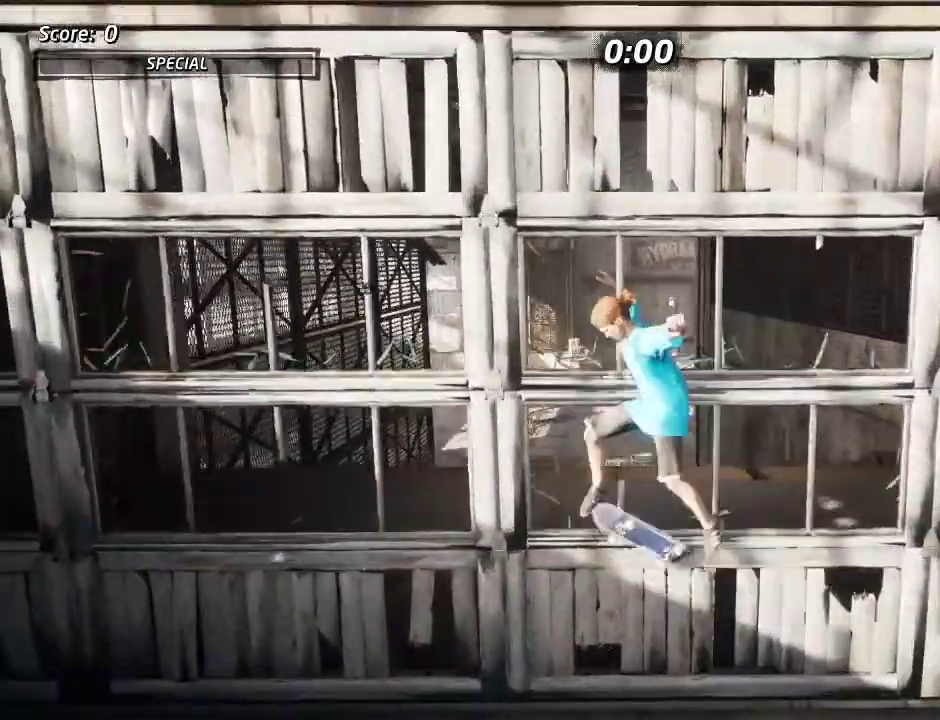
{"buttons": ["CROSS"], "left_stick": "center", "right_stick": "center", "events": [[67, "DPAD_LEFT", "up"], [183, "SQUARE", "up"], [217, "CROSS", "down"]]}
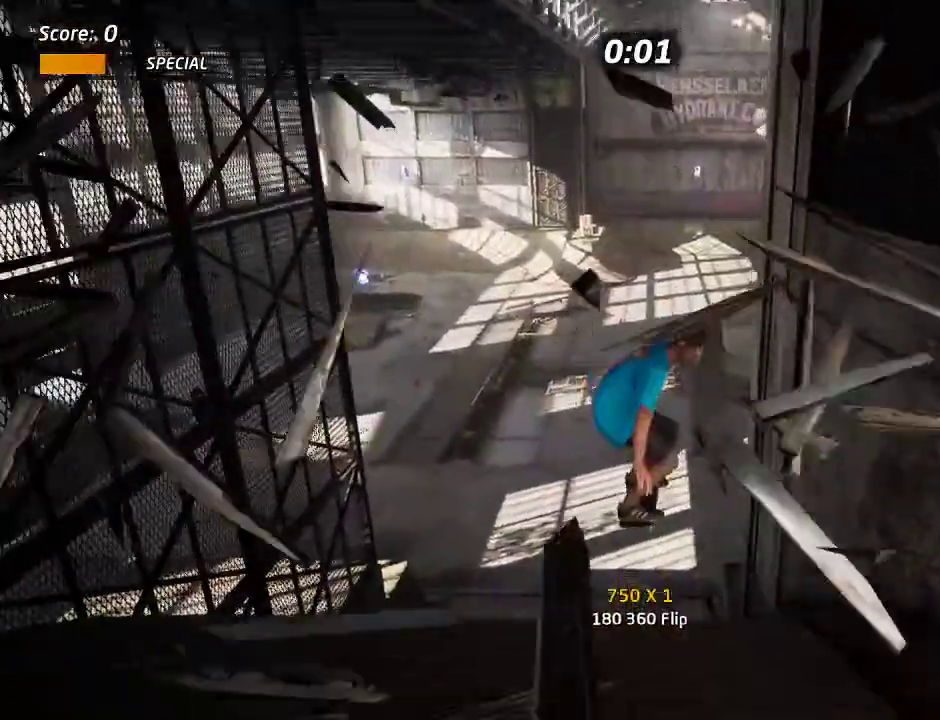
{"buttons": [], "left_stick": "center", "right_stick": "center", "events": [[167, "DPAD_DOWN", "down"], [250, "DPAD_DOWN", "up"], [333, "DPAD_DOWN", "down"], [367, "CROSS", "up"], [383, "DPAD_DOWN", "up"]]}
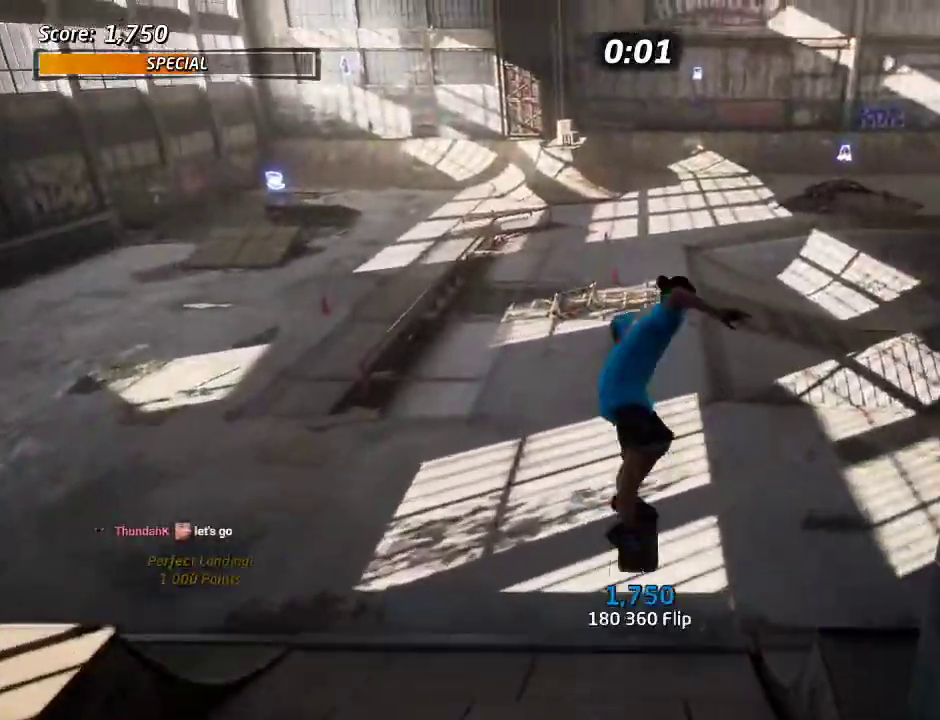
{"buttons": [], "left_stick": "center", "right_stick": "center", "events": [[200, "DPAD_DOWN", "down"], [283, "CROSS", "down"], [300, "DPAD_DOWN", "up"], [367, "CROSS", "up"]]}
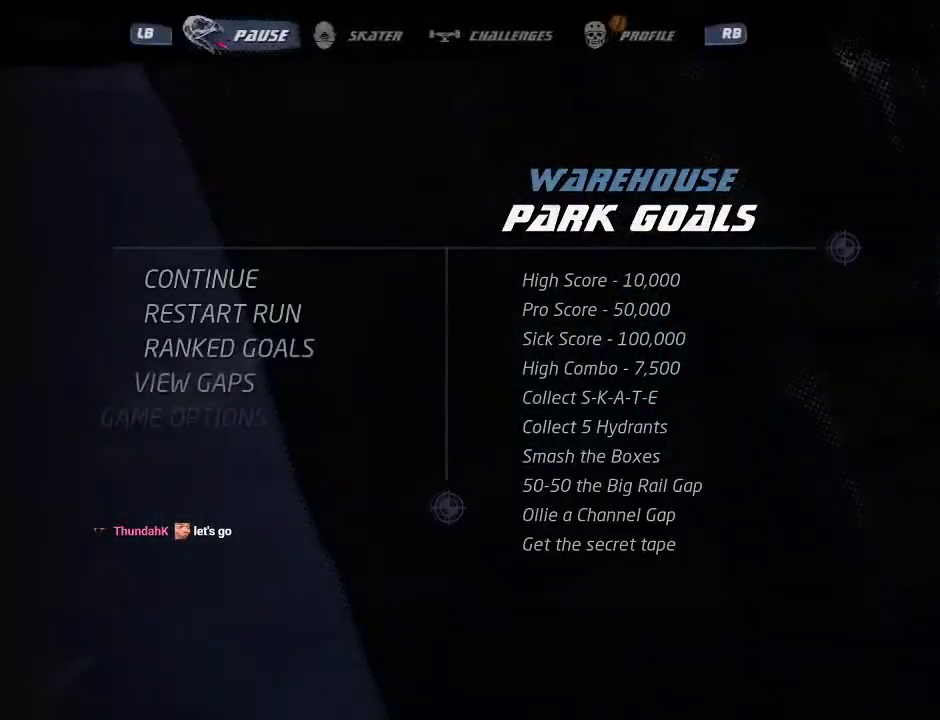
{"buttons": ["CROSS"], "left_stick": "center", "right_stick": "center", "events": [[400, "CROSS", "down"]]}
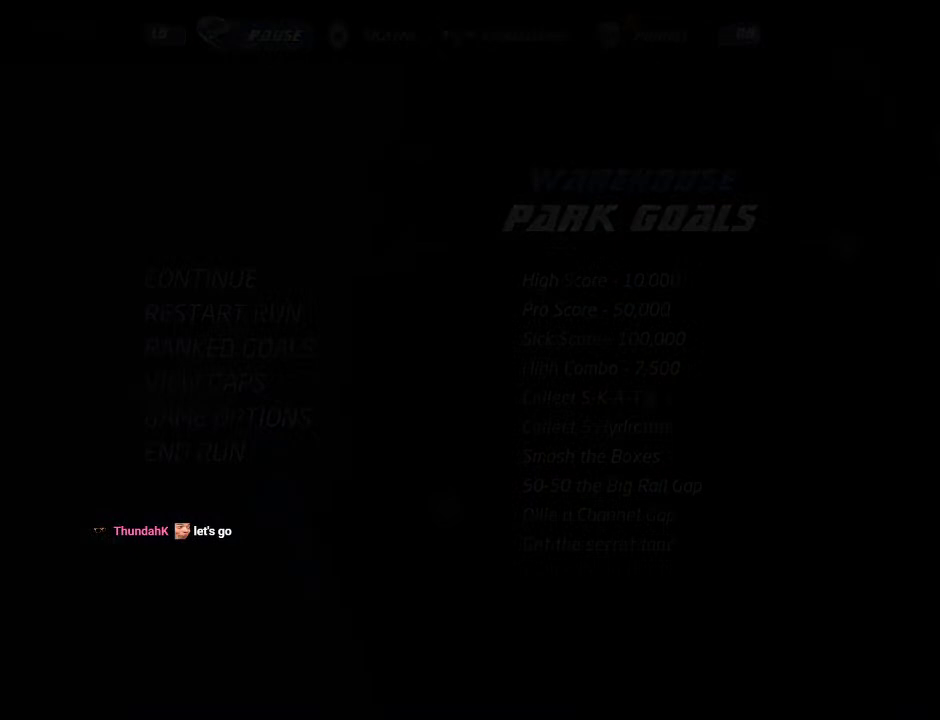
{"buttons": ["CROSS"], "left_stick": "center", "right_stick": "center", "events": []}
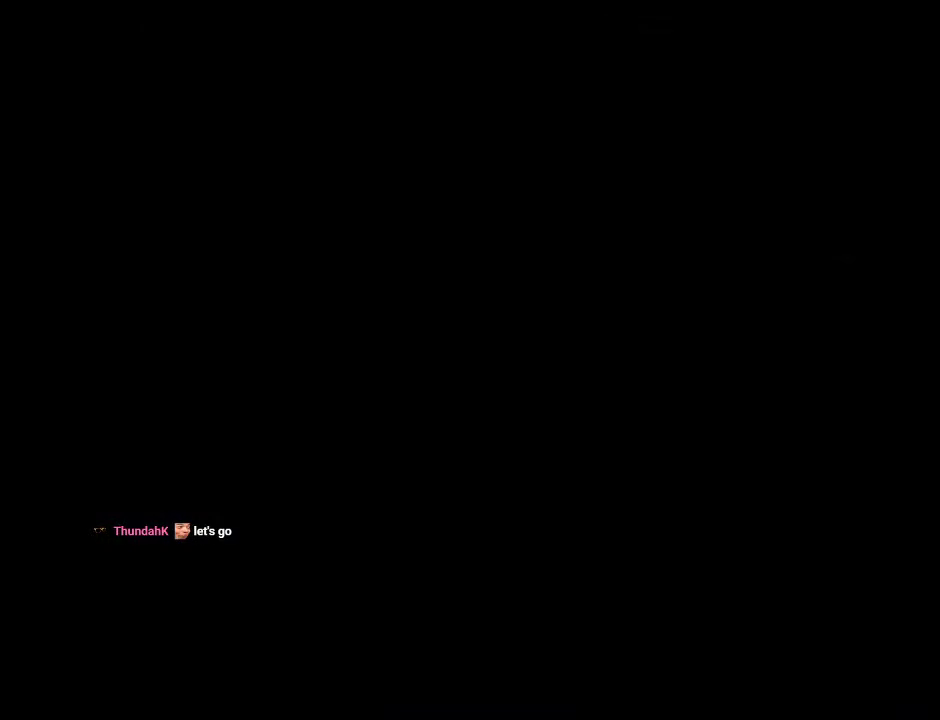
{"buttons": ["CROSS"], "left_stick": "center", "right_stick": "center", "events": [[50, "DPAD_DOWN", "down"], [150, "DPAD_DOWN", "up"], [233, "DPAD_DOWN", "down"], [283, "DPAD_DOWN", "up"], [383, "DPAD_DOWN", "down"], [433, "DPAD_DOWN", "up"]]}
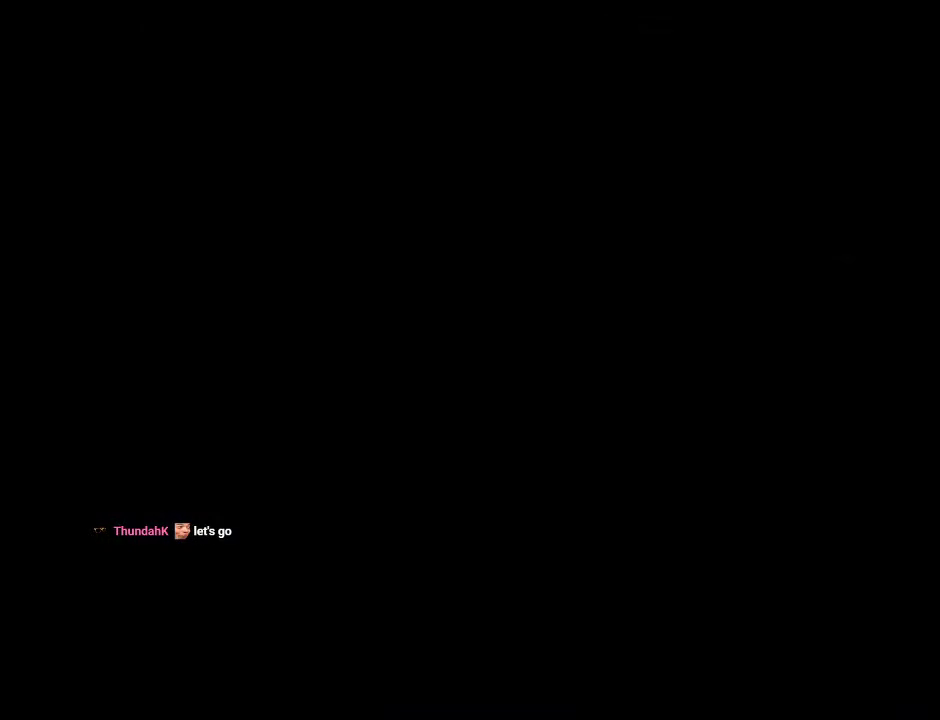
{"buttons": ["CROSS", "DPAD_DOWN"], "left_stick": "center", "right_stick": "center", "events": [[33, "DPAD_DOWN", "down"], [83, "DPAD_DOWN", "up"], [183, "DPAD_DOWN", "down"], [233, "DPAD_DOWN", "up"], [333, "DPAD_DOWN", "down"], [400, "DPAD_DOWN", "up"], [417, "R1", "down"], [483, "DPAD_DOWN", "down"], [500, "R1", "up"]]}
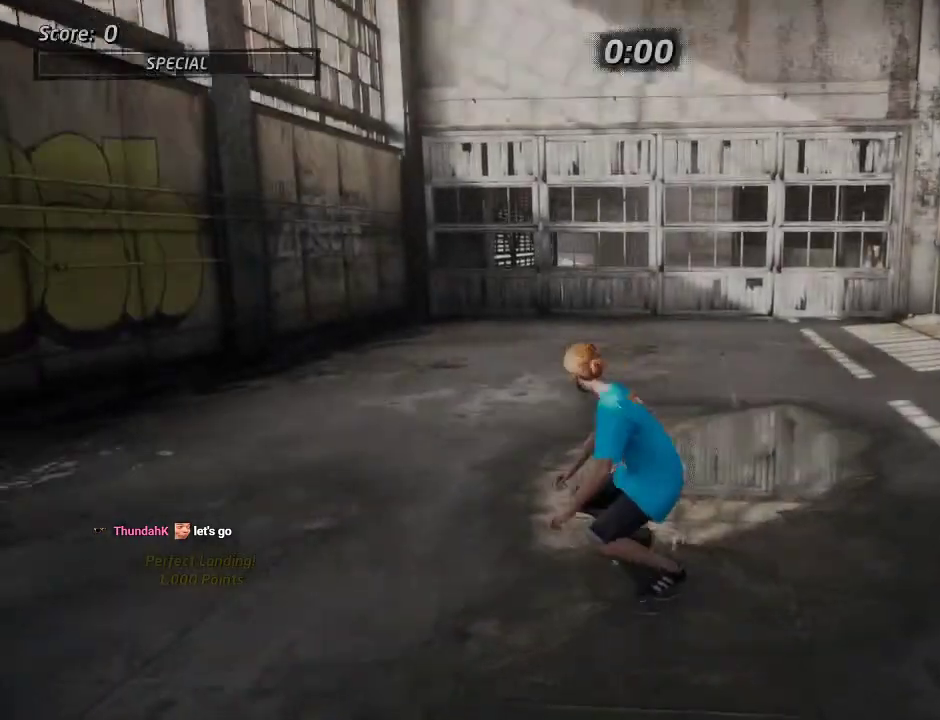
{"buttons": ["CROSS"], "left_stick": "center", "right_stick": "center", "events": [[17, "DPAD_DOWN", "up"], [167, "DPAD_DOWN", "down"], [283, "DPAD_DOWN", "up"], [283, "DPAD_LEFT", "down"], [367, "DPAD_DOWN", "down"], [450, "DPAD_DOWN", "up"], [500, "DPAD_LEFT", "up"]]}
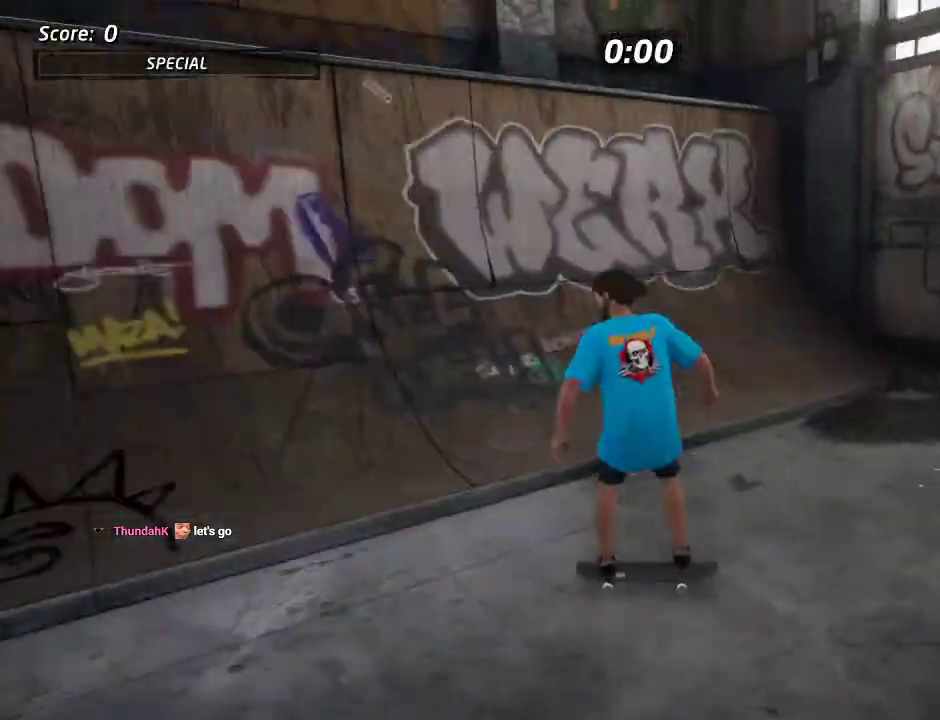
{"buttons": ["TRIANGLE", "DPAD_LEFT"], "left_stick": "center", "right_stick": "center", "events": [[67, "DPAD_RIGHT", "down"], [83, "DPAD_DOWN", "down"], [333, "DPAD_DOWN", "up"], [350, "DPAD_RIGHT", "up"], [367, "DPAD_LEFT", "down"], [383, "DPAD_UP", "down"], [450, "CROSS", "up"], [467, "TRIANGLE", "down"], [500, "DPAD_UP", "up"]]}
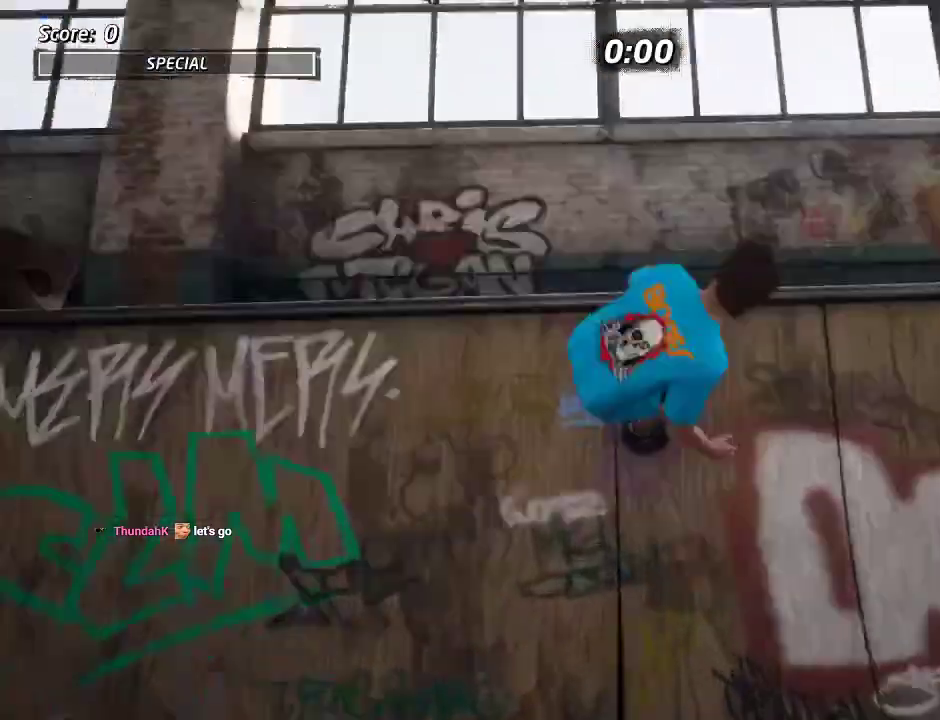
{"buttons": [], "left_stick": "center", "right_stick": "center", "events": [[67, "CROSS", "down"], [83, "DPAD_LEFT", "up"], [83, "TRIANGLE", "up"], [117, "CROSS", "up"]]}
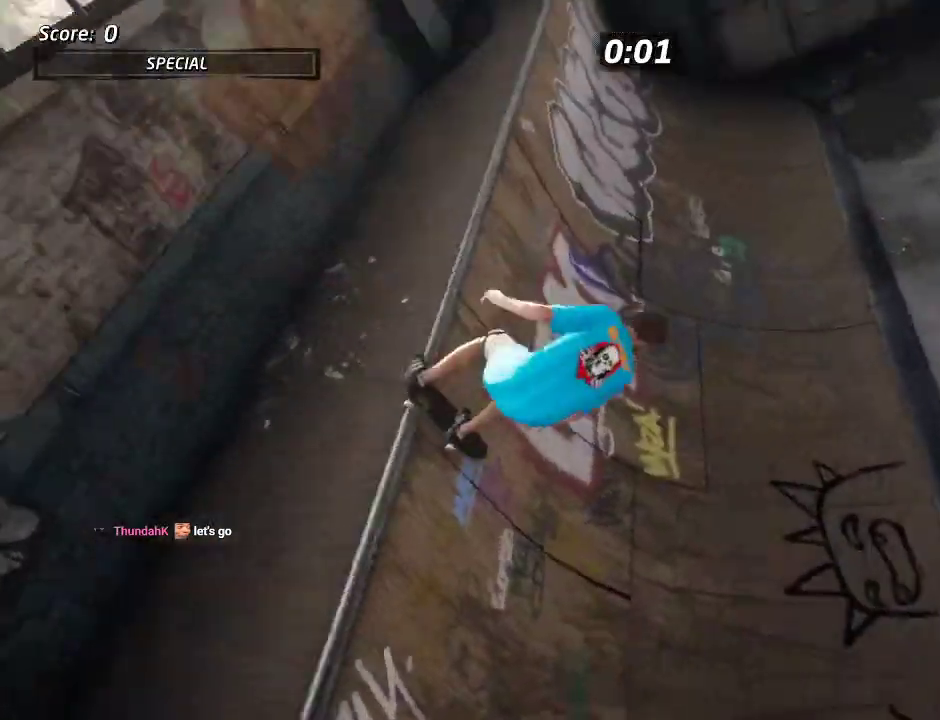
{"buttons": ["CROSS", "DPAD_DOWN", "DPAD_LEFT"], "left_stick": "center", "right_stick": "center", "events": [[50, "CROSS", "down"], [233, "DPAD_DOWN", "down"], [300, "DPAD_DOWN", "up"], [367, "DPAD_DOWN", "down"], [433, "DPAD_DOWN", "up"], [483, "DPAD_DOWN", "down"], [483, "DPAD_LEFT", "down"]]}